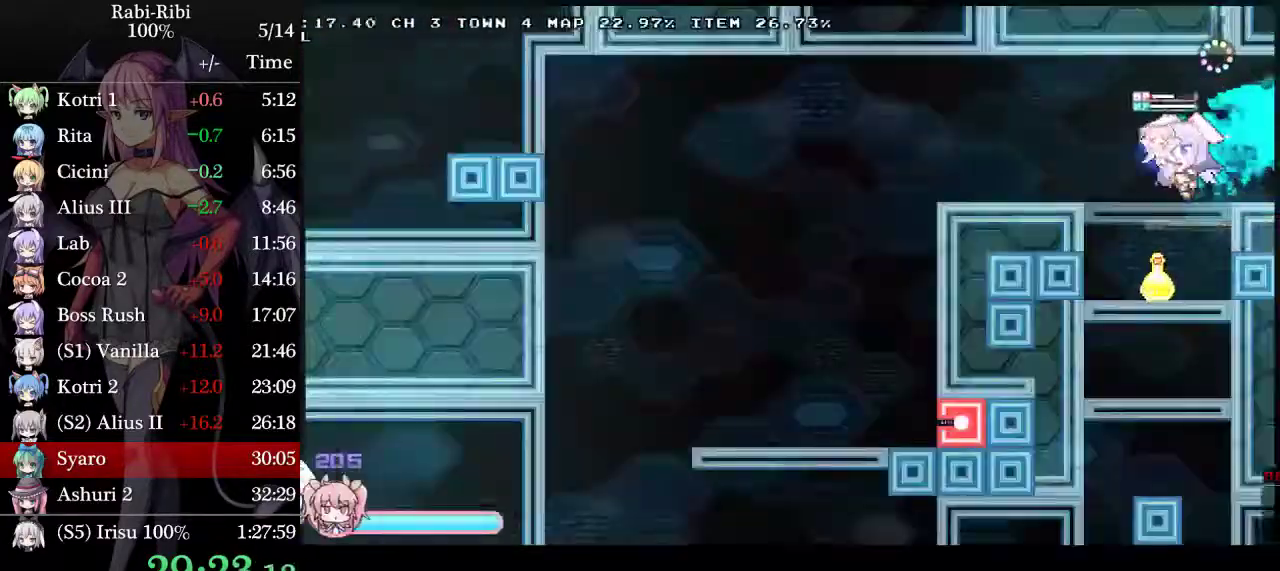
Gameplay with a controller (Xbox layout); each line is a JSON object with the inputs held at the frame after it. "events" lists button and stick changes between this image and that frame as [ms after this image, input, new state], when the widget could be followed in between. Not read: L2 L3 R3.
{"buttons": ["A", "DPAD_LEFT"], "events": [[117, "A", "down"]]}
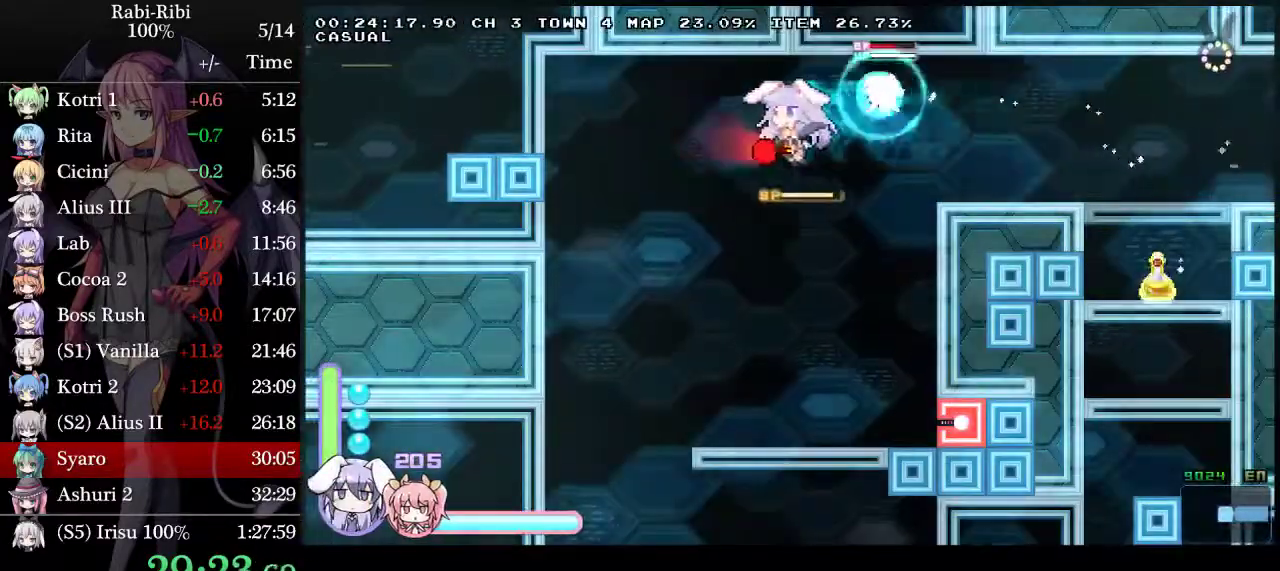
{"buttons": ["DPAD_RIGHT"], "events": [[50, "A", "up"], [117, "DPAD_DOWN", "down"], [167, "A", "down"], [267, "DPAD_LEFT", "up"], [300, "DPAD_DOWN", "up"], [300, "DPAD_RIGHT", "down"], [317, "A", "up"]]}
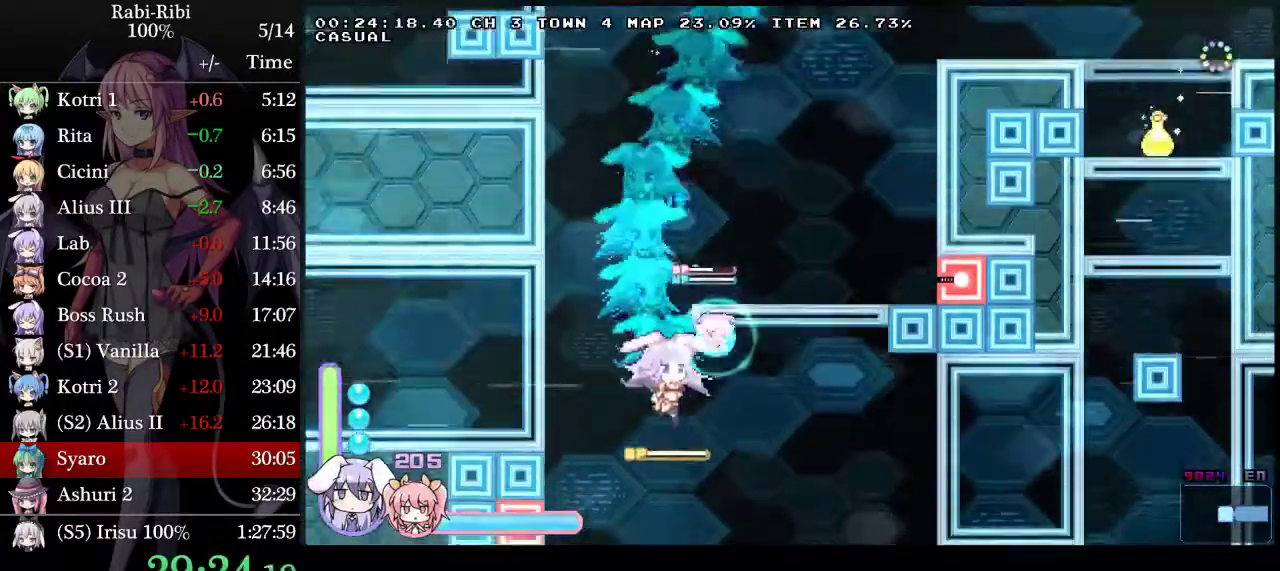
{"buttons": ["DPAD_LEFT"], "events": [[133, "DPAD_LEFT", "down"], [133, "DPAD_RIGHT", "up"], [233, "DPAD_LEFT", "up"], [233, "DPAD_RIGHT", "down"], [417, "DPAD_RIGHT", "up"], [450, "DPAD_LEFT", "down"]]}
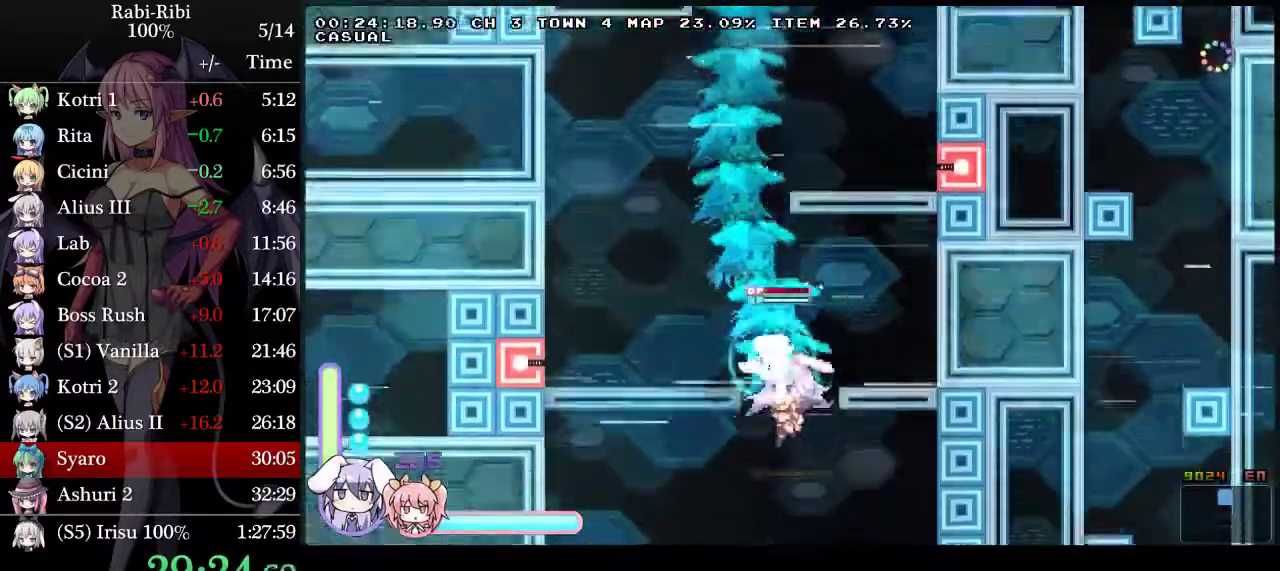
{"buttons": ["A", "DPAD_DOWN", "DPAD_RIGHT"], "events": [[300, "A", "down"], [367, "DPAD_DOWN", "down"], [383, "A", "up"], [433, "DPAD_LEFT", "up"], [450, "A", "down"], [483, "DPAD_RIGHT", "down"]]}
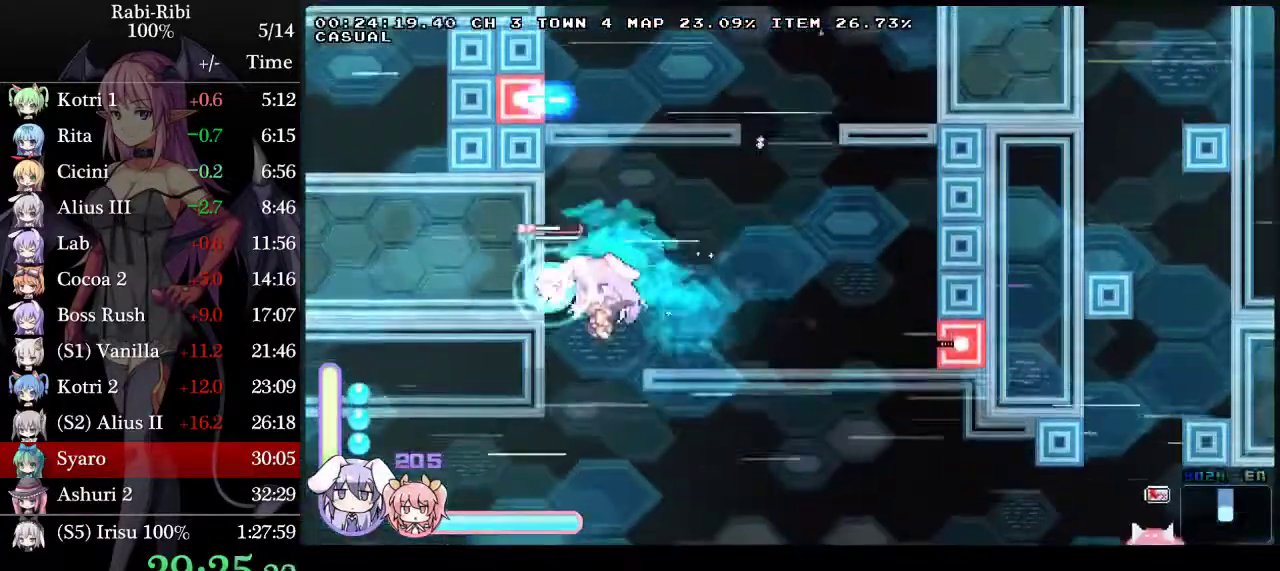
{"buttons": ["A", "DPAD_RIGHT"], "events": [[17, "DPAD_DOWN", "up"], [150, "A", "up"], [417, "A", "down"]]}
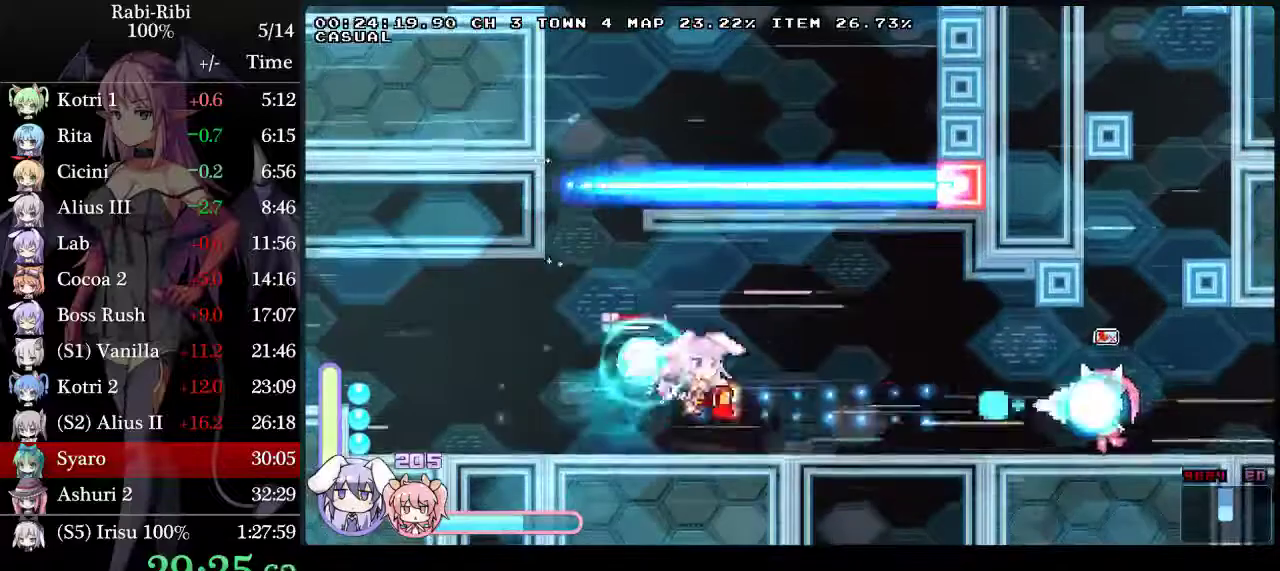
{"buttons": ["DPAD_RIGHT"], "events": [[183, "A", "up"], [217, "DPAD_DOWN", "down"], [267, "A", "down"], [383, "DPAD_DOWN", "up"], [450, "A", "up"]]}
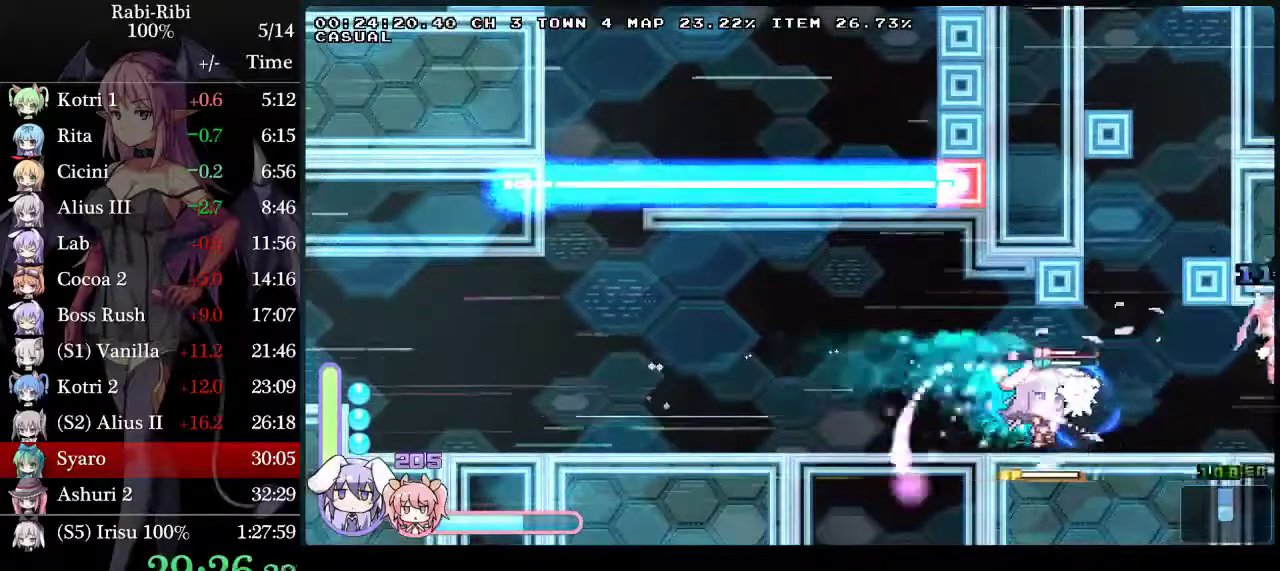
{"buttons": ["DPAD_DOWN", "DPAD_RIGHT"], "events": [[133, "A", "down"], [467, "A", "up"], [467, "DPAD_DOWN", "down"]]}
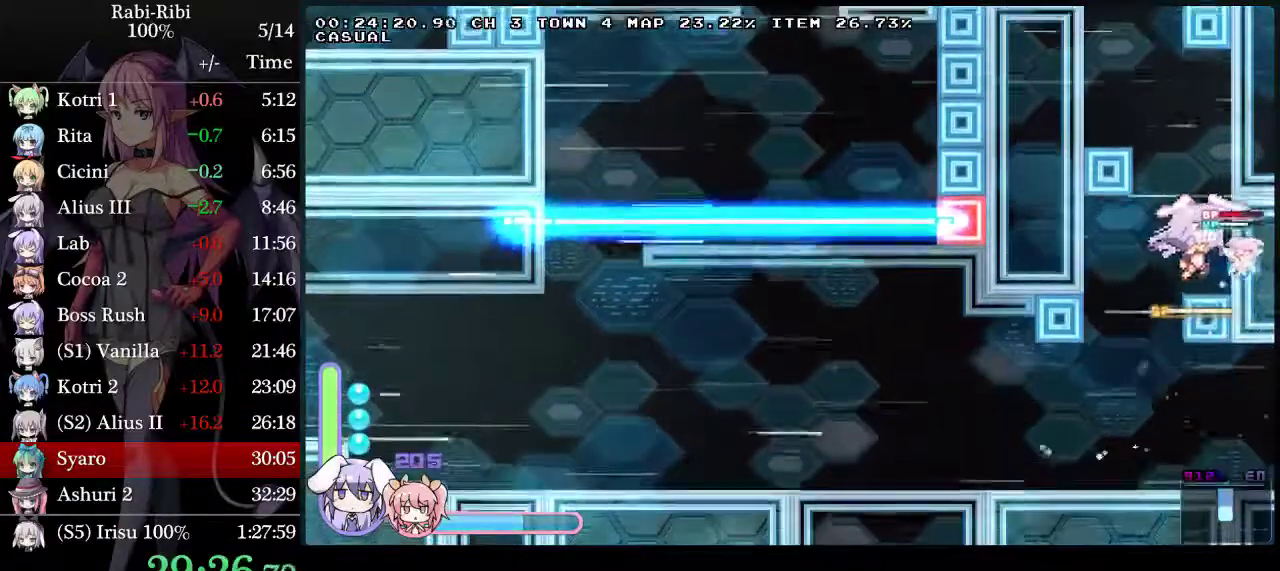
{"buttons": ["A", "DPAD_DOWN", "DPAD_LEFT"], "events": [[83, "DPAD_RIGHT", "up"], [100, "DPAD_DOWN", "up"], [100, "DPAD_LEFT", "down"], [133, "A", "down"], [417, "DPAD_DOWN", "down"], [433, "A", "up"], [483, "A", "down"]]}
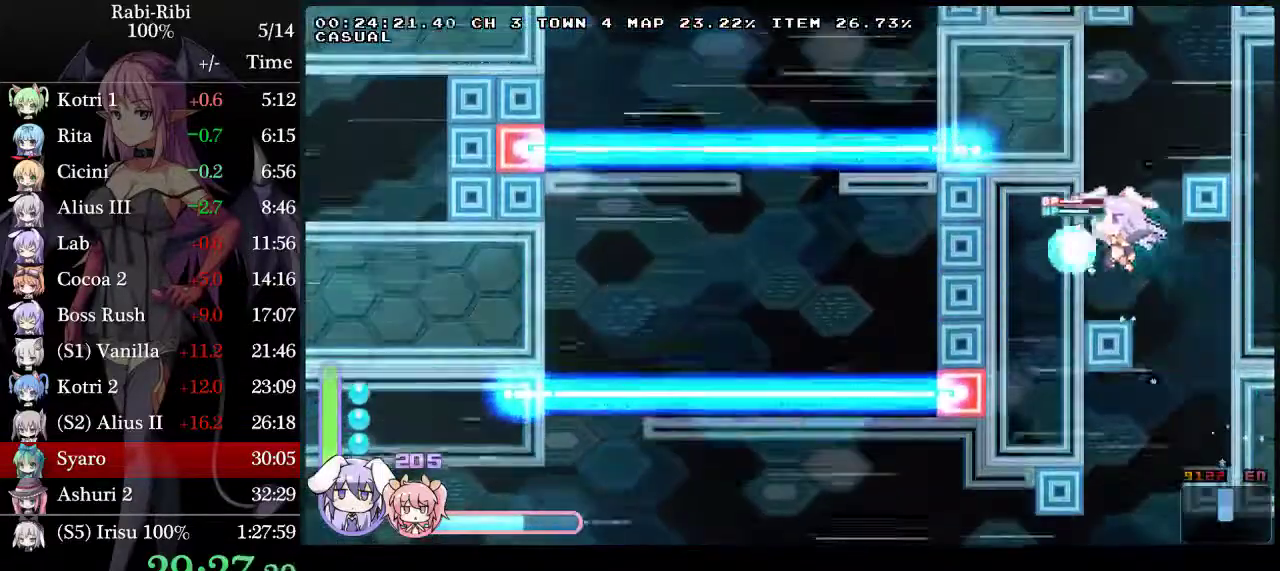
{"buttons": ["DPAD_DOWN", "DPAD_RIGHT"], "events": [[17, "DPAD_LEFT", "up"], [67, "DPAD_DOWN", "up"], [100, "A", "up"], [117, "DPAD_RIGHT", "down"], [150, "A", "down"], [433, "DPAD_DOWN", "down"], [450, "A", "up"]]}
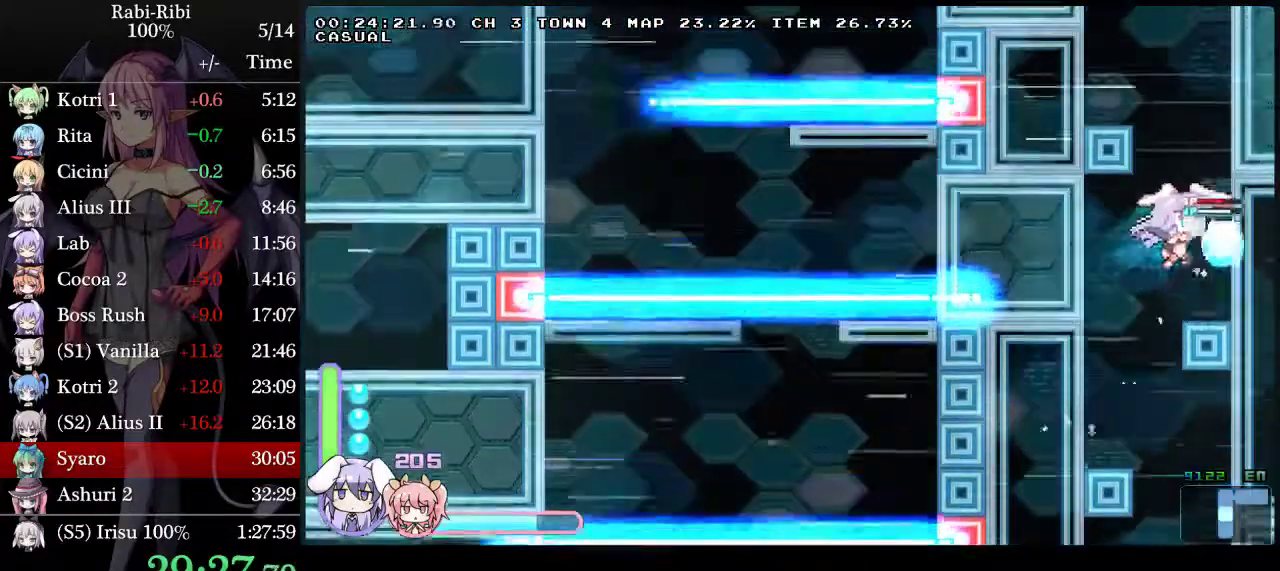
{"buttons": ["DPAD_DOWN", "DPAD_LEFT"], "events": [[17, "A", "down"], [67, "DPAD_RIGHT", "up"], [100, "DPAD_DOWN", "up"], [100, "DPAD_LEFT", "down"], [483, "DPAD_DOWN", "down"], [500, "A", "up"]]}
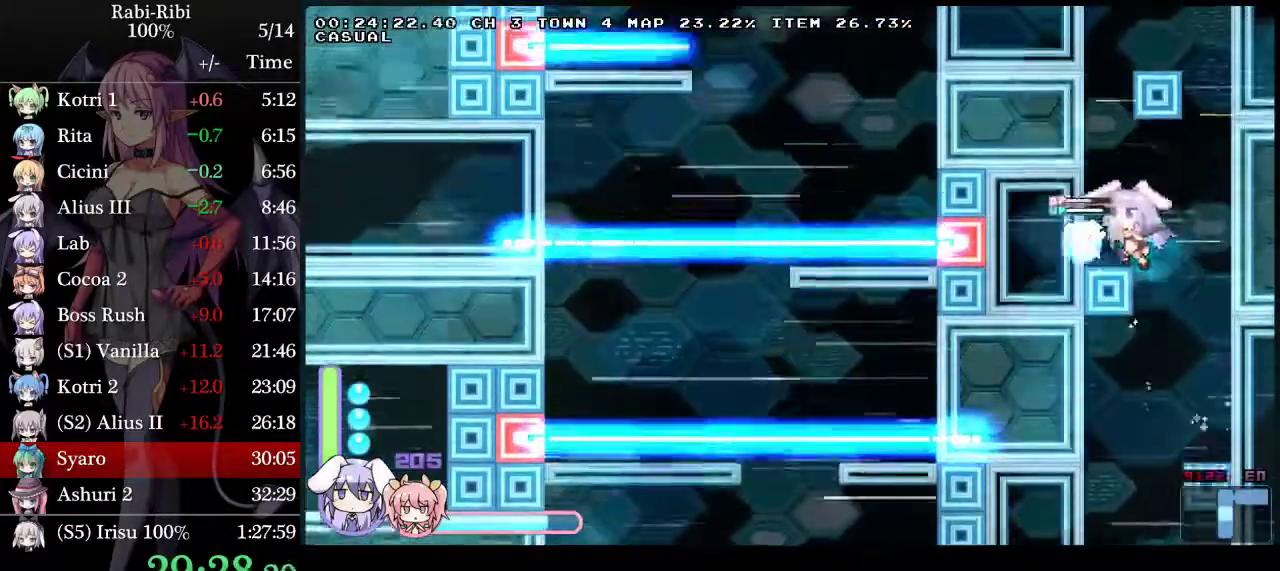
{"buttons": ["A", "DPAD_LEFT"], "events": [[67, "A", "down"], [100, "DPAD_DOWN", "up"], [133, "A", "up"], [183, "A", "down"]]}
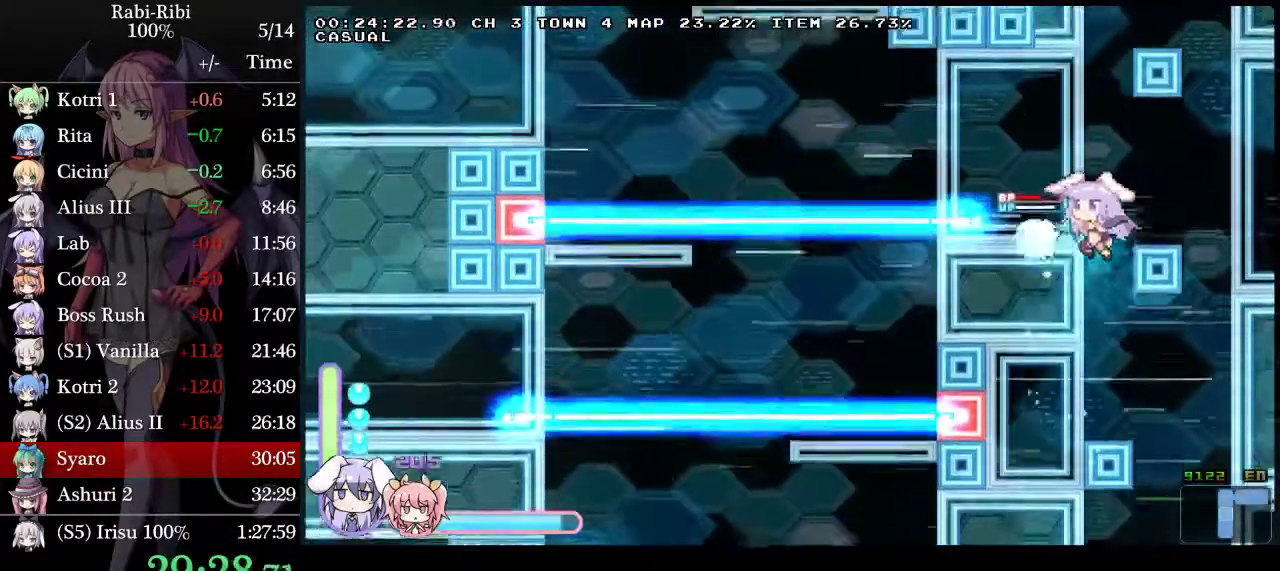
{"buttons": ["A", "DPAD_RIGHT"], "events": [[317, "DPAD_LEFT", "up"], [367, "DPAD_RIGHT", "down"]]}
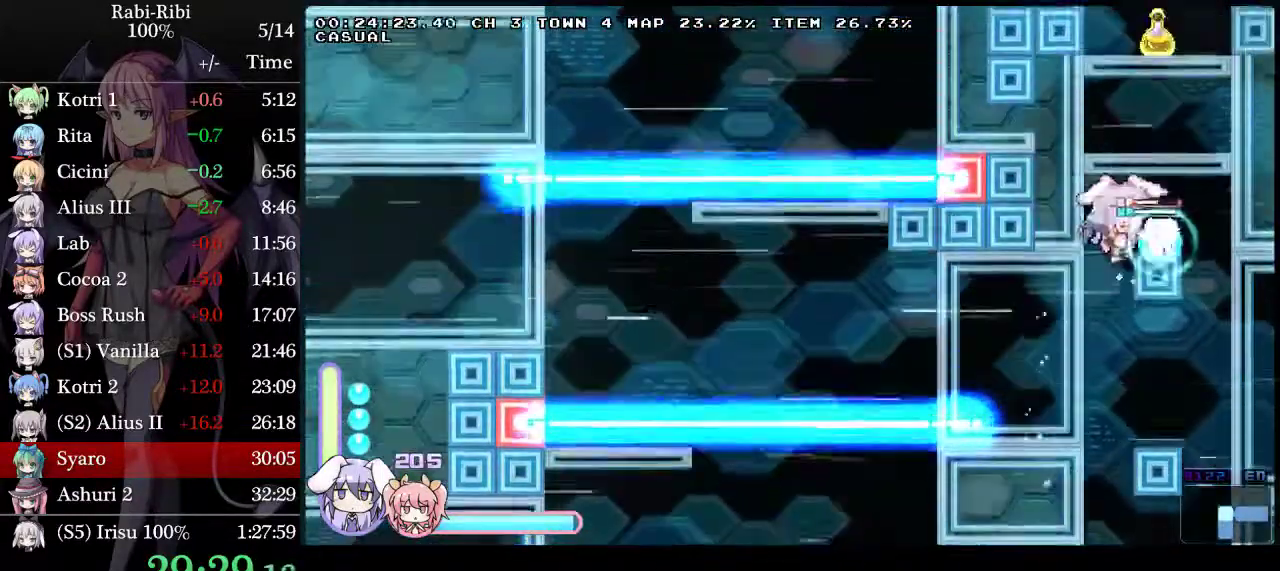
{"buttons": ["A", "DPAD_LEFT"], "events": [[250, "A", "up"], [283, "DPAD_RIGHT", "up"], [317, "DPAD_LEFT", "down"], [333, "A", "down"]]}
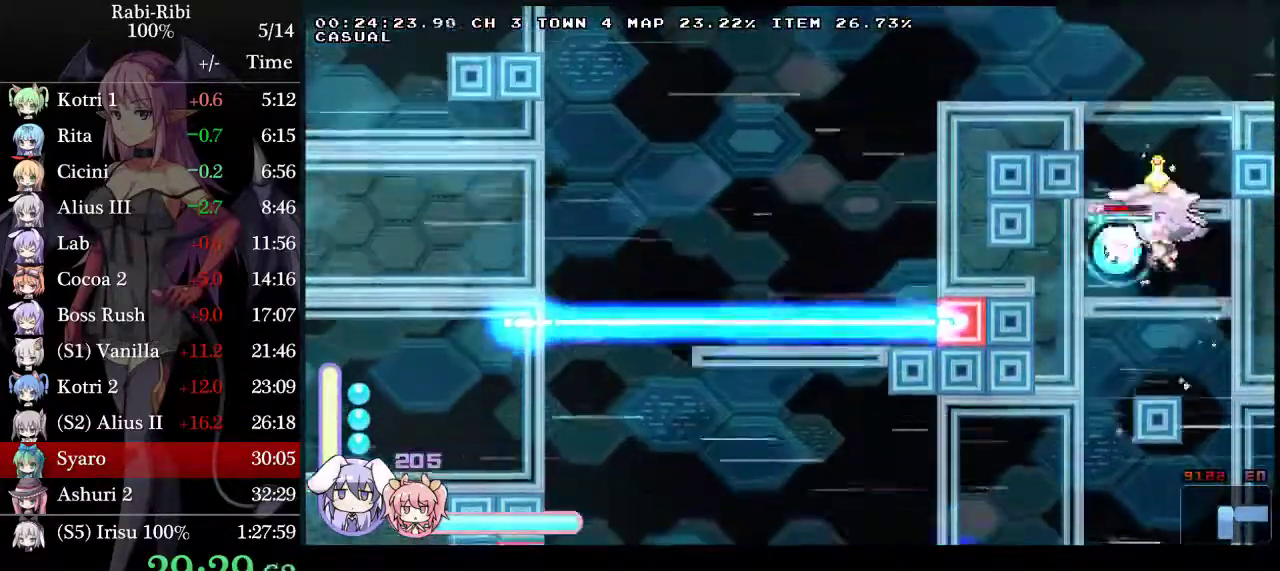
{"buttons": ["A"], "events": [[17, "DPAD_LEFT", "up"], [117, "A", "up"], [117, "DPAD_RIGHT", "down"], [350, "DPAD_RIGHT", "up"], [433, "A", "down"]]}
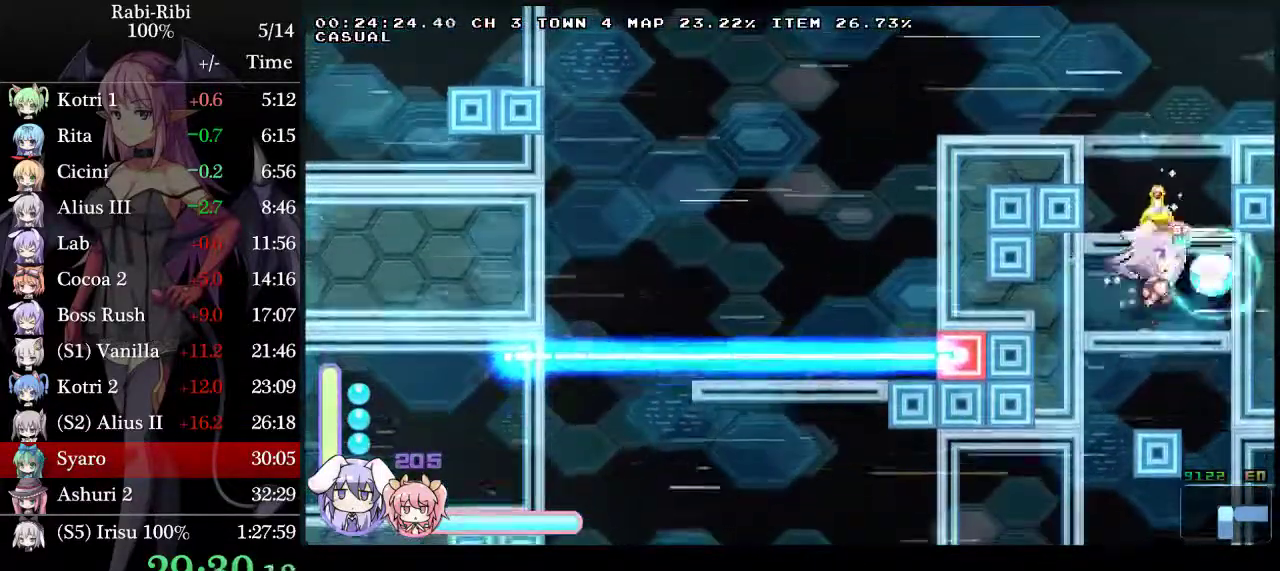
{"buttons": ["A"], "events": []}
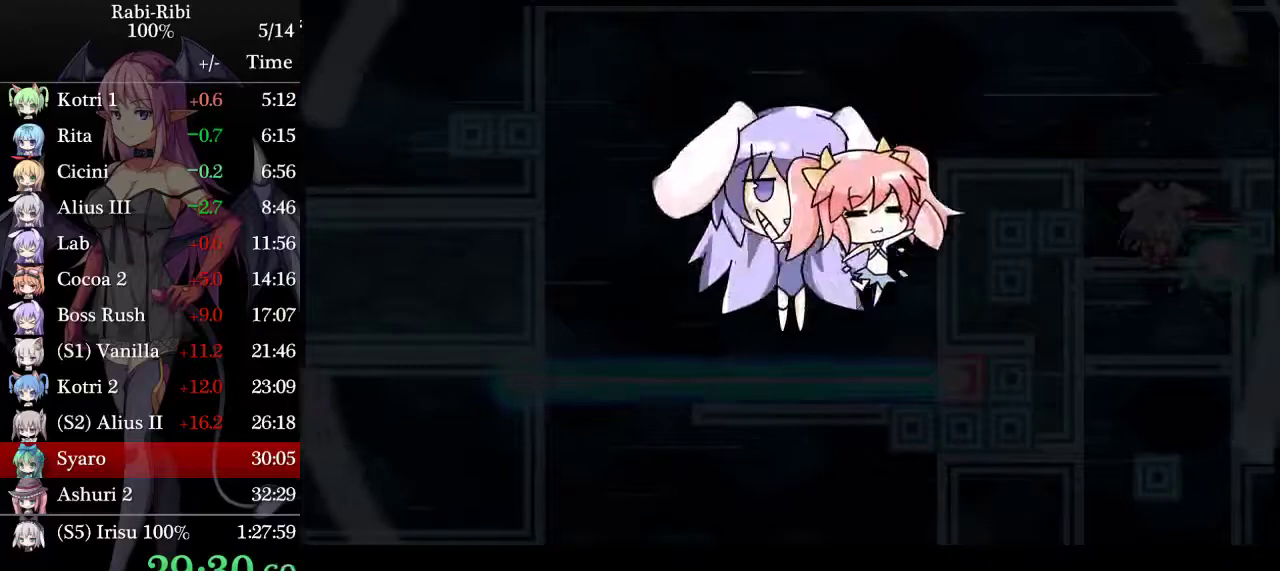
{"buttons": ["A"], "events": []}
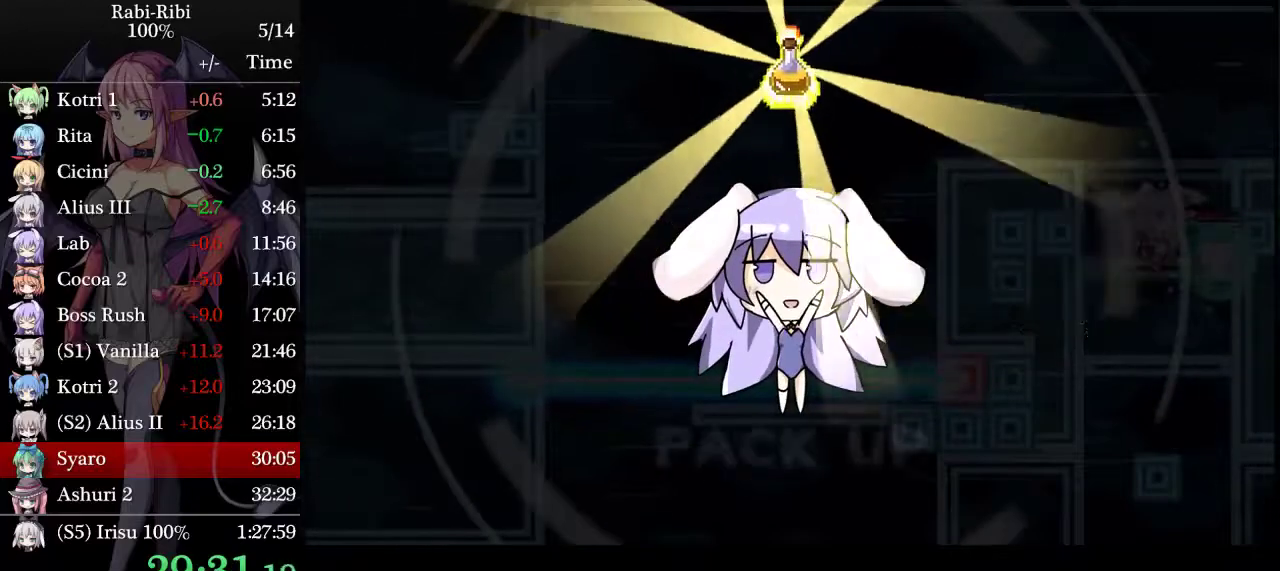
{"buttons": ["A"], "events": [[67, "A", "up"], [200, "A", "down"], [300, "A", "up"], [383, "A", "down"]]}
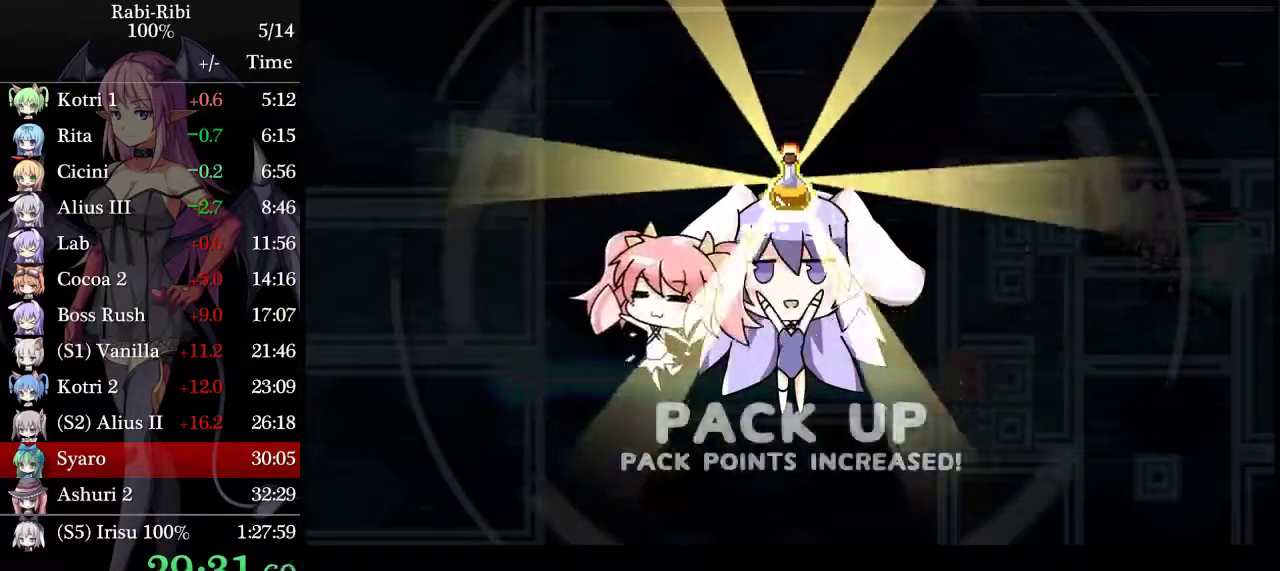
{"buttons": ["A", "DPAD_LEFT"], "events": [[17, "A", "up"], [67, "A", "down"], [200, "A", "up"], [250, "A", "down"], [383, "DPAD_LEFT", "down"], [433, "A", "up"], [483, "A", "down"]]}
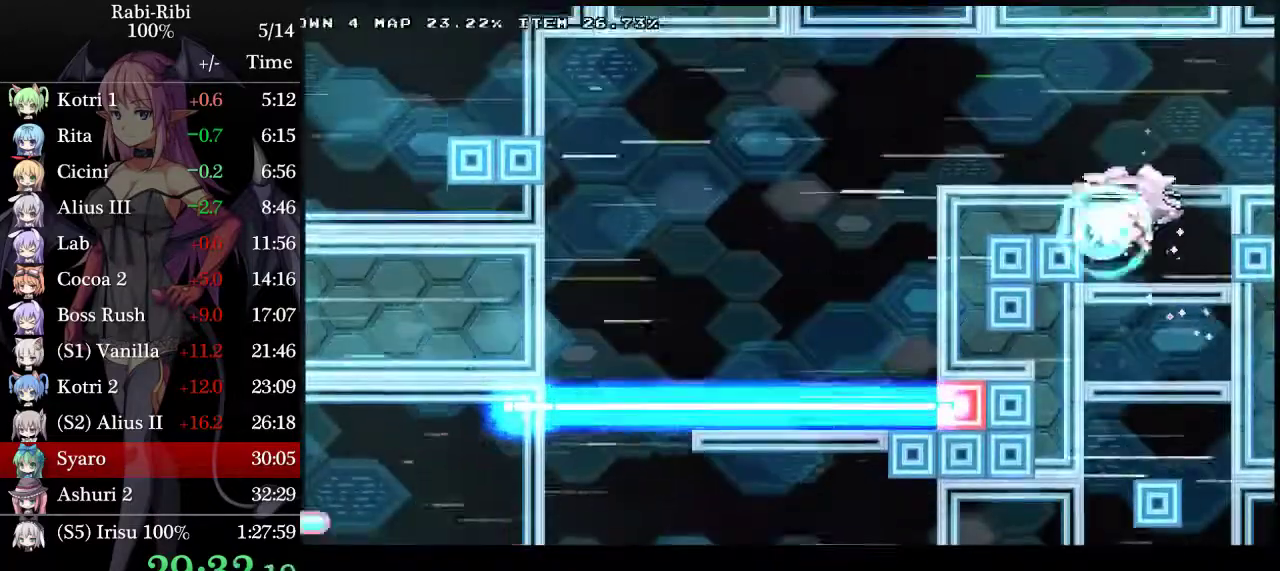
{"buttons": ["DPAD_LEFT"], "events": [[283, "A", "up"], [317, "DPAD_DOWN", "down"], [350, "A", "down"], [450, "DPAD_DOWN", "up"], [483, "A", "up"]]}
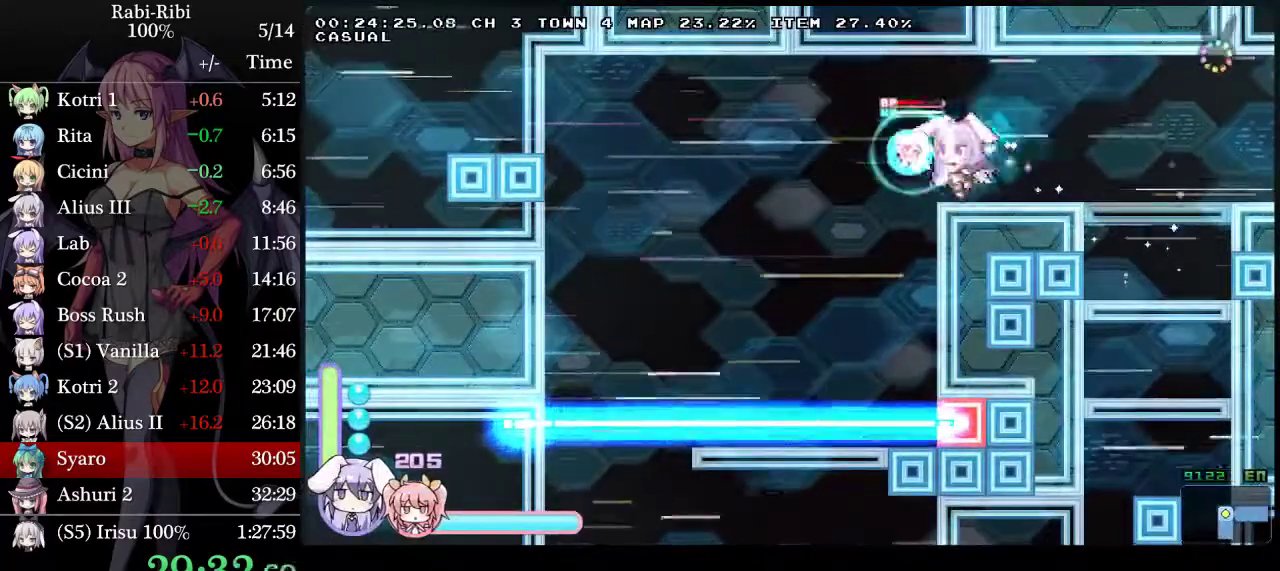
{"buttons": ["DPAD_LEFT"], "events": [[17, "A", "down"], [417, "A", "up"]]}
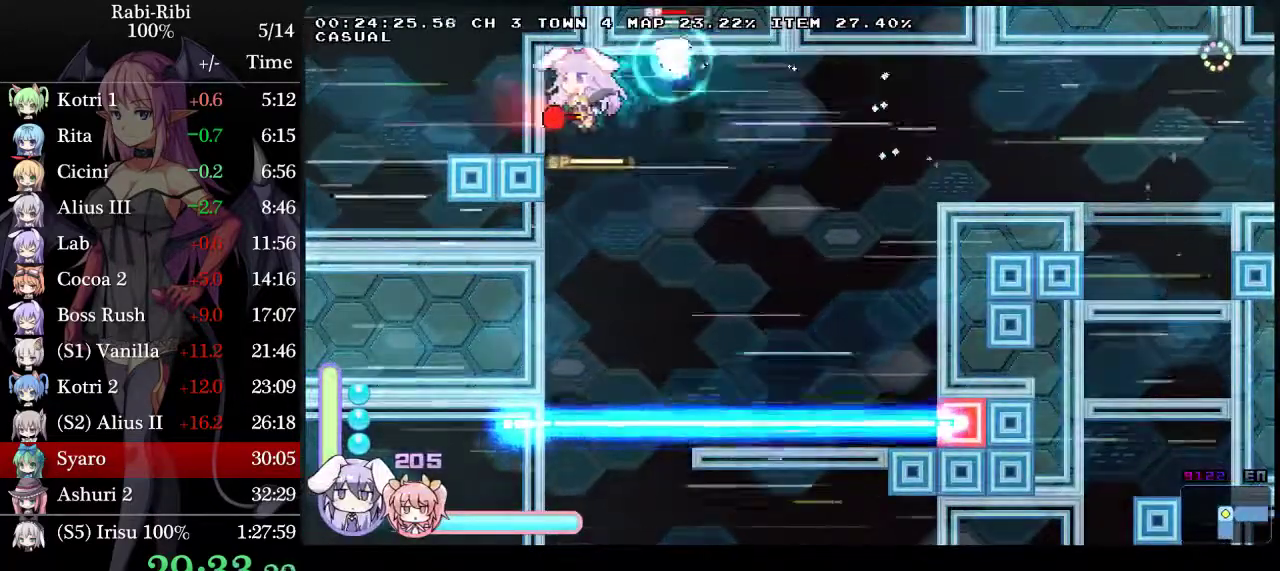
{"buttons": ["A", "DPAD_LEFT"], "events": [[17, "A", "down"], [233, "A", "up"], [300, "A", "down"]]}
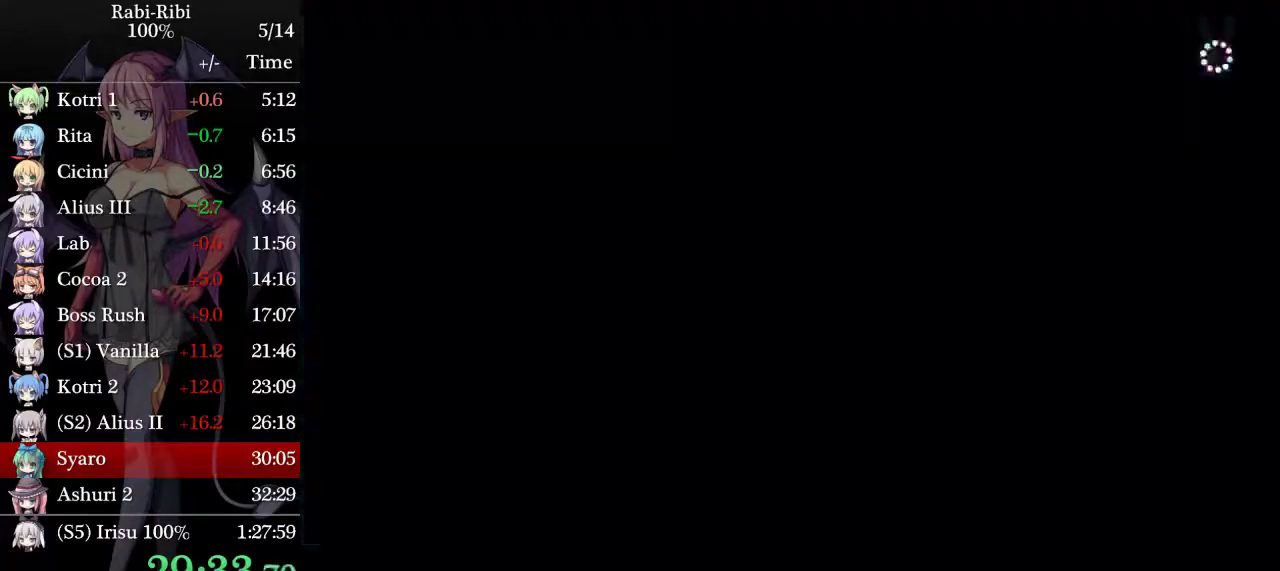
{"buttons": ["R2", "DPAD_DOWN"], "events": [[150, "DPAD_LEFT", "up"], [200, "A", "up"], [283, "A", "down"], [283, "DPAD_DOWN", "down"], [433, "A", "up"], [467, "R2", "down"]]}
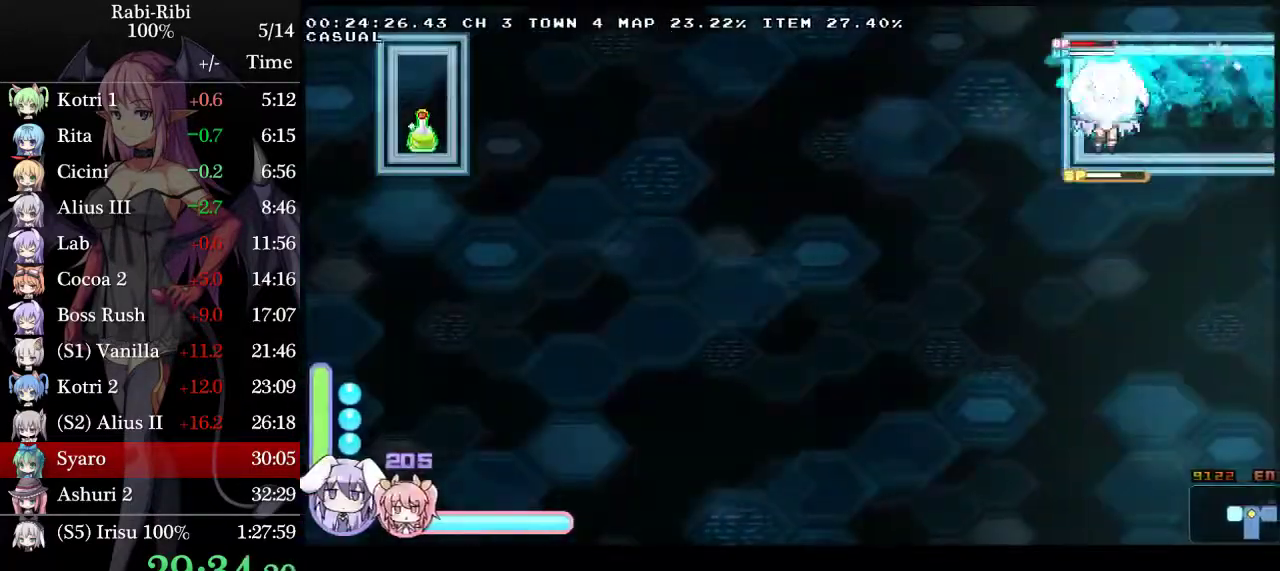
{"buttons": [], "events": [[117, "DPAD_DOWN", "up"], [117, "R2", "up"]]}
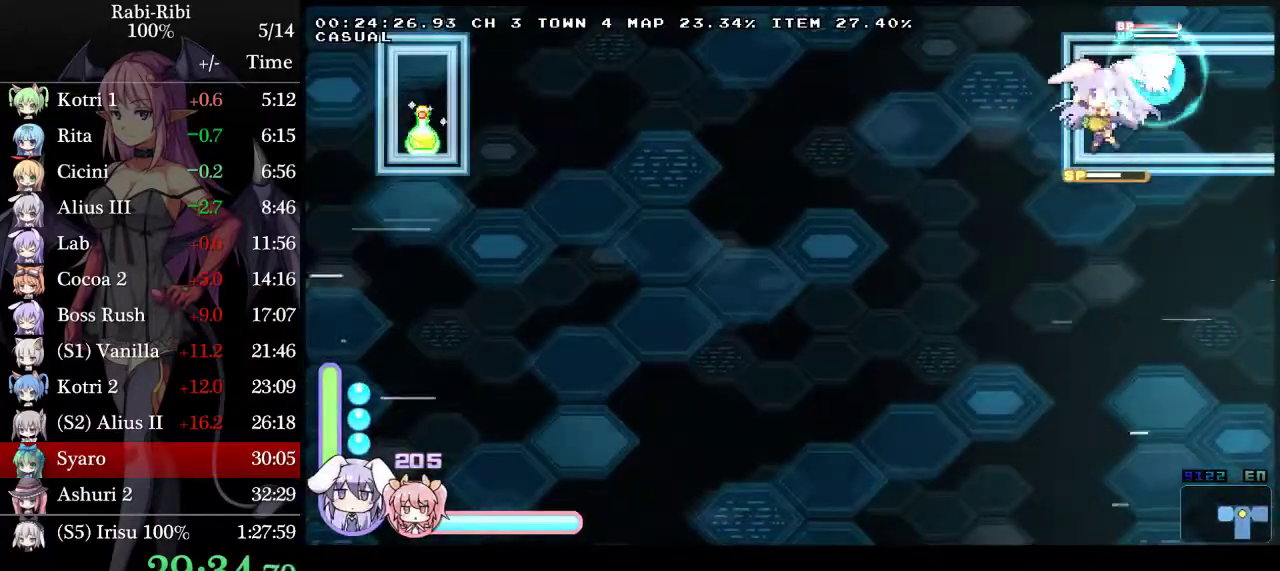
{"buttons": ["DPAD_LEFT"], "events": [[33, "DPAD_LEFT", "down"]]}
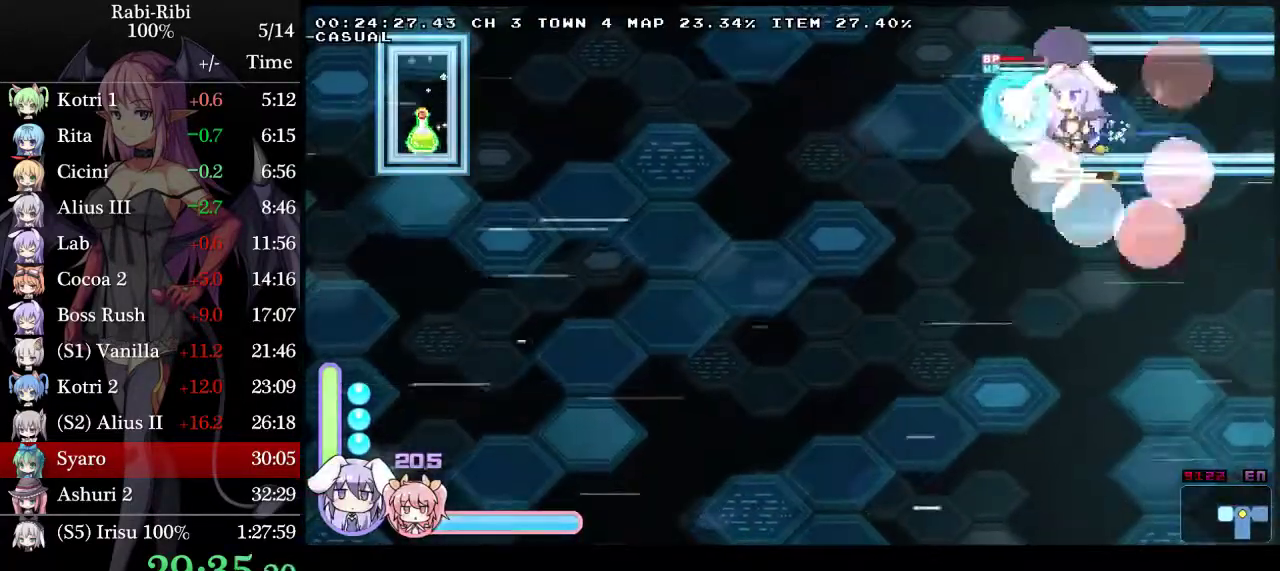
{"buttons": ["DPAD_RIGHT"], "events": [[200, "DPAD_LEFT", "up"], [233, "DPAD_RIGHT", "down"]]}
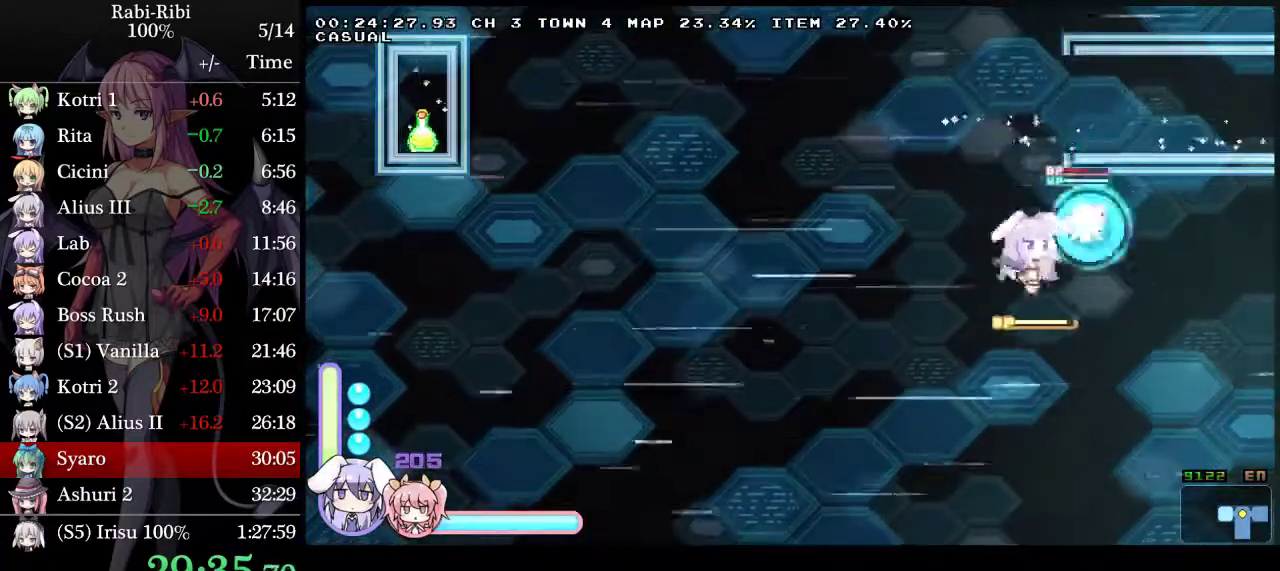
{"buttons": ["DPAD_LEFT"], "events": [[300, "DPAD_DOWN", "down"], [367, "DPAD_RIGHT", "up"], [400, "DPAD_DOWN", "up"], [417, "DPAD_LEFT", "down"]]}
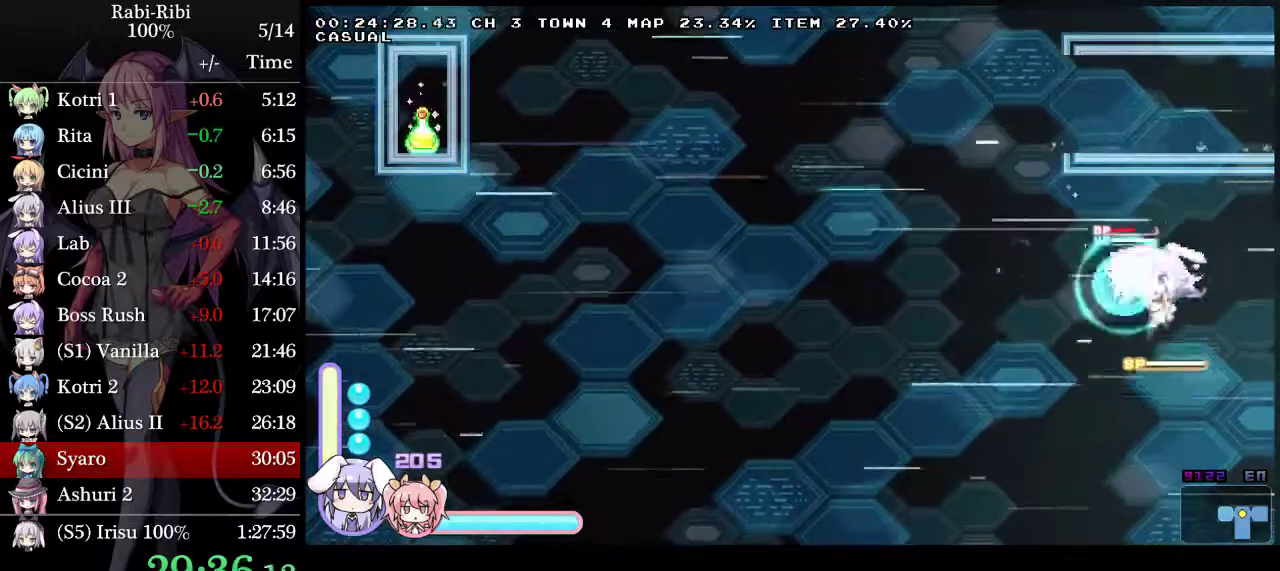
{"buttons": ["DPAD_LEFT"], "events": []}
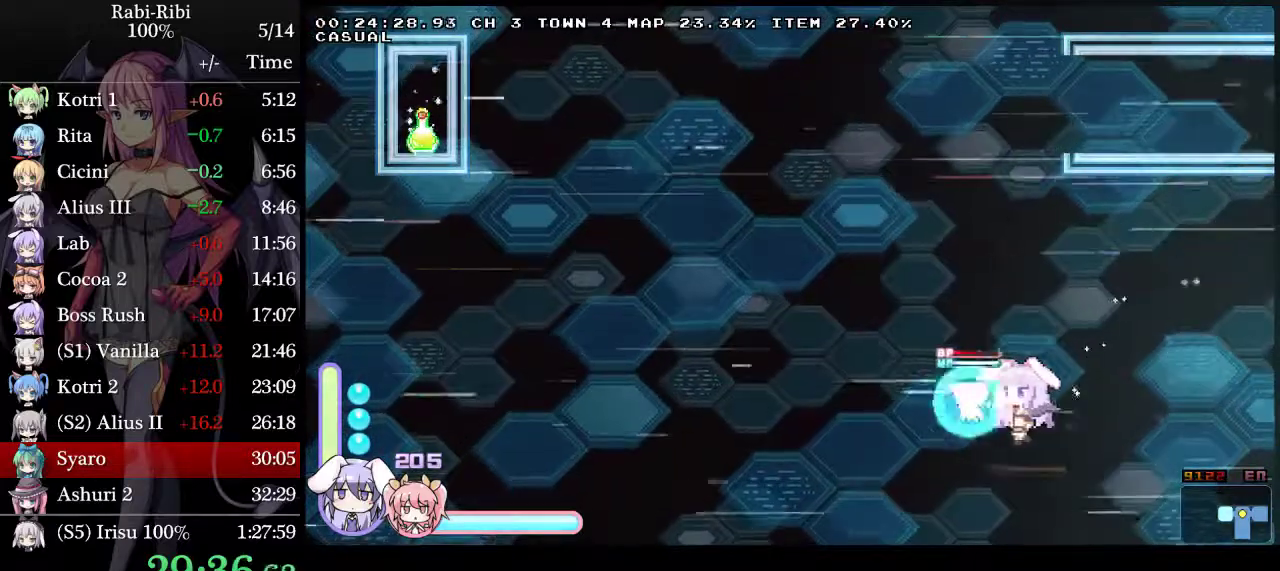
{"buttons": ["A"], "events": [[383, "A", "down"], [383, "DPAD_LEFT", "up"]]}
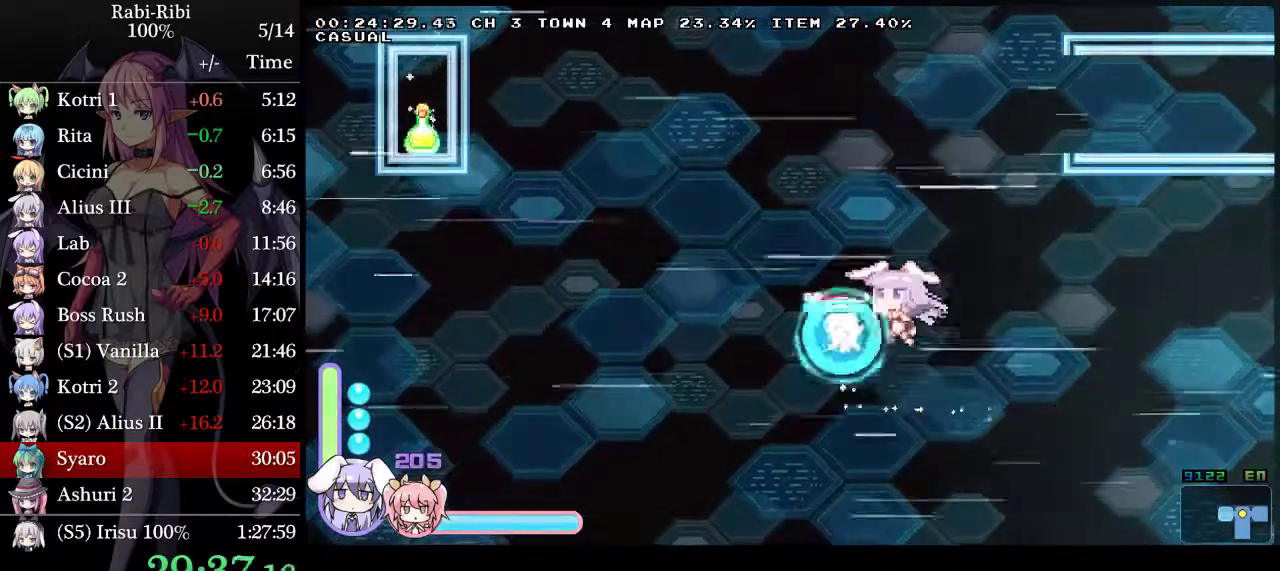
{"buttons": ["DPAD_LEFT"], "events": [[417, "A", "up"], [500, "DPAD_LEFT", "down"]]}
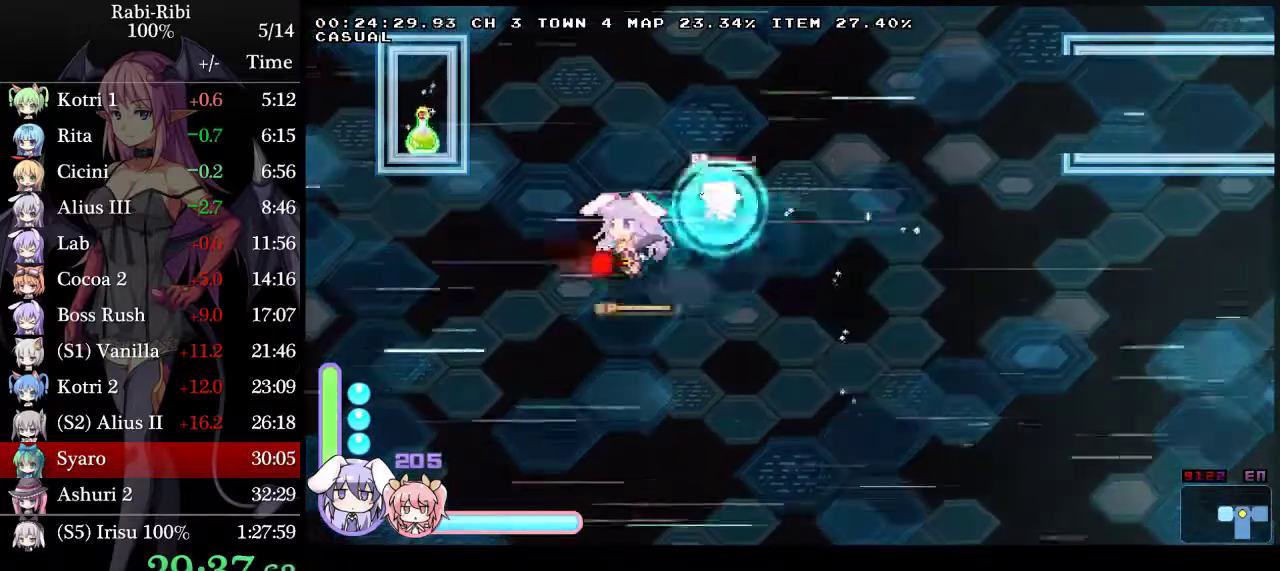
{"buttons": [], "events": [[17, "A", "down"], [400, "A", "up"], [483, "DPAD_LEFT", "up"]]}
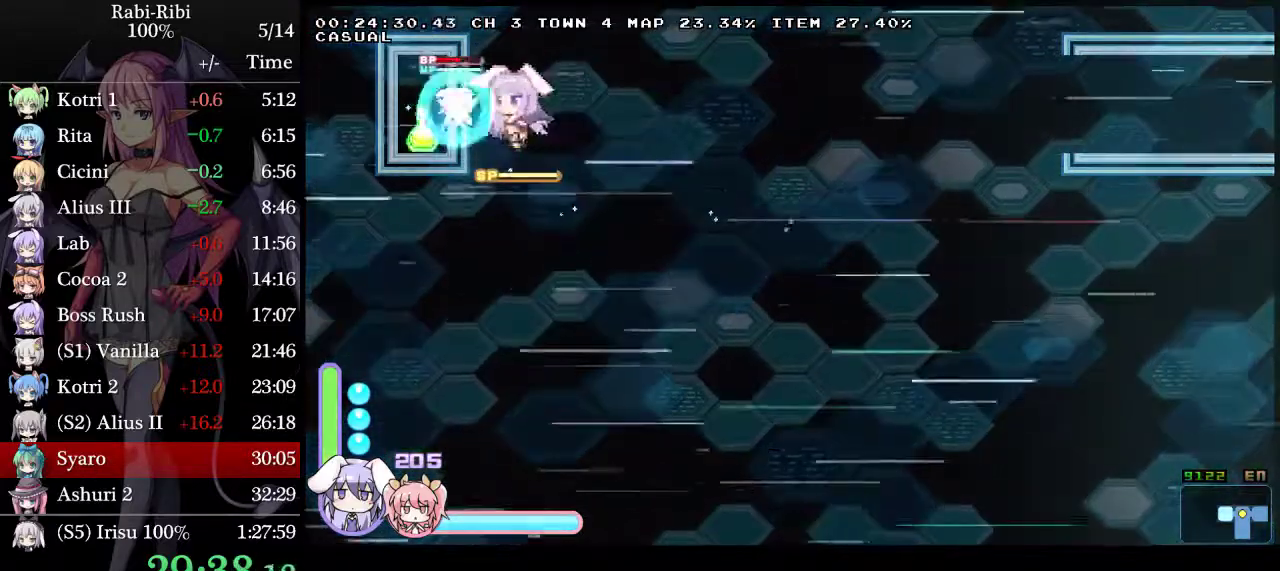
{"buttons": [], "events": [[50, "DPAD_DOWN", "down"], [67, "R2", "down"], [200, "DPAD_DOWN", "up"], [217, "R2", "up"]]}